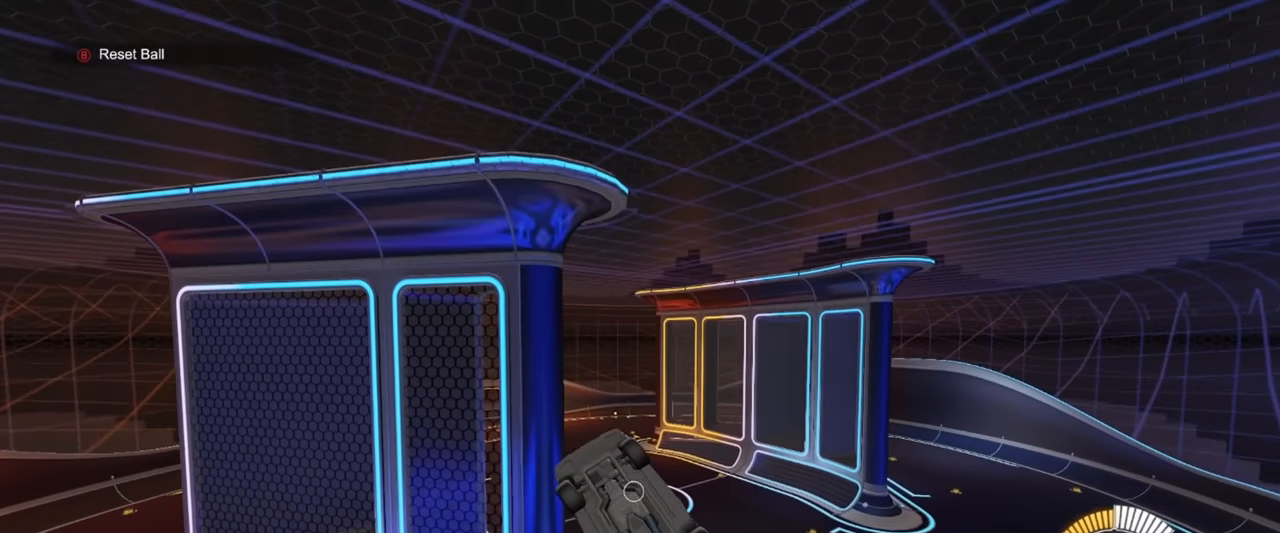
Gameplay with a controller (PlayStation layout); each line is a JSON object with the inputs held at the frame after it. "events" lists button and stick changes between this image and that frame as [ms after this image, input, new state], when the widget could be followed in between. Not read: right_stick.
{"buttons": ["R1"], "left_stick": "center", "events": [[200, "left_stick", "left"], [400, "left_stick", "center"]]}
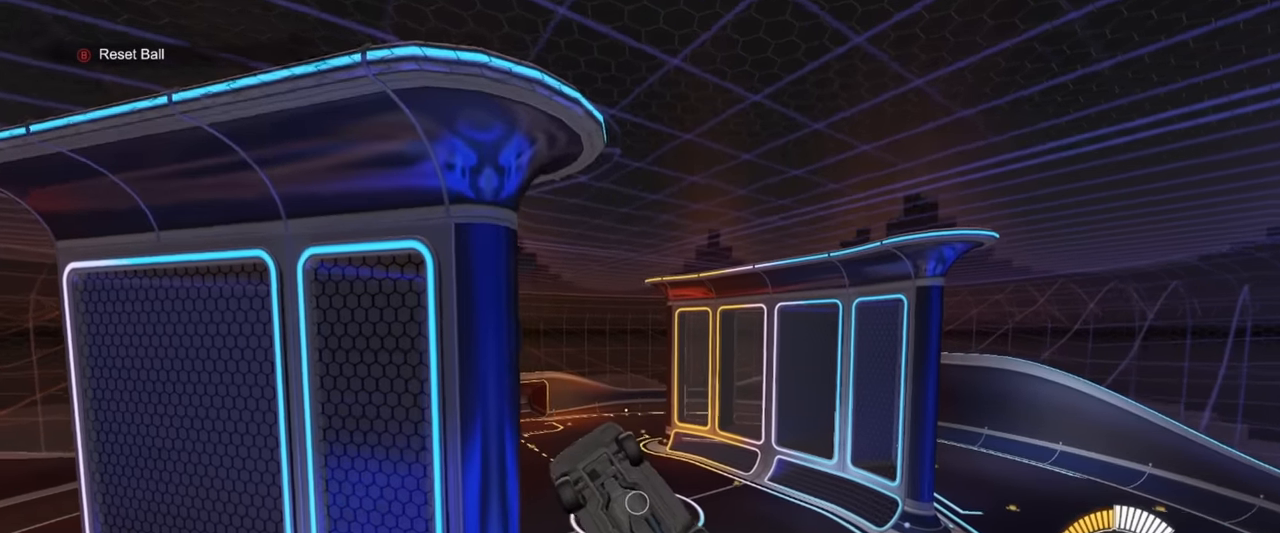
{"buttons": ["R1"], "left_stick": "center", "events": [[33, "left_stick", "left"], [133, "left_stick", "center"], [383, "left_stick", "right"], [483, "left_stick", "center"]]}
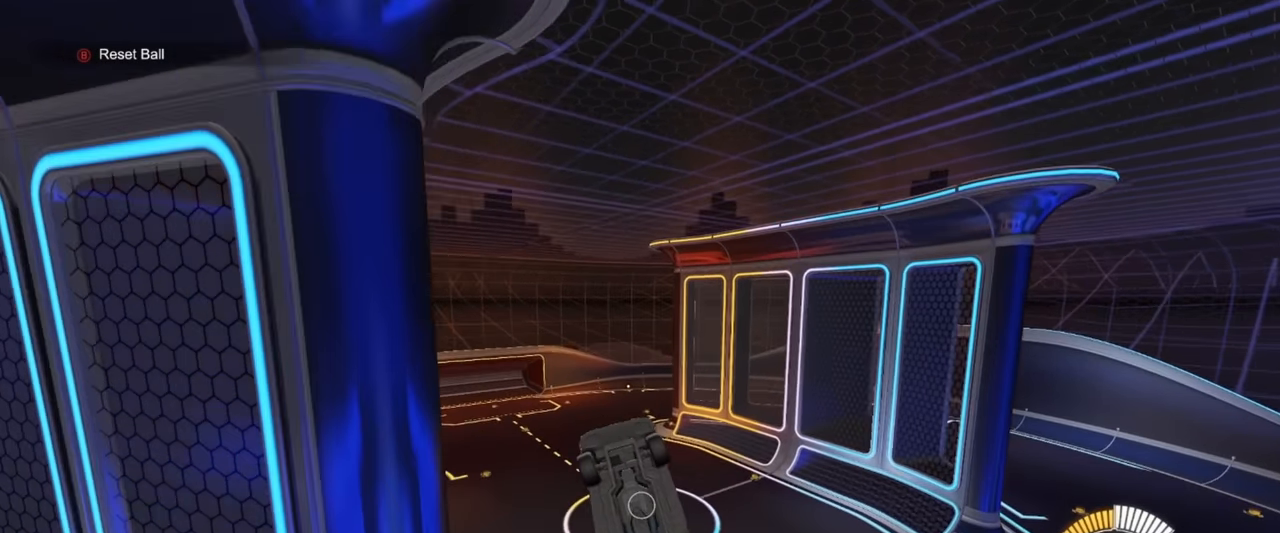
{"buttons": ["R1"], "left_stick": "down", "events": [[133, "left_stick", "up"], [350, "left_stick", "center"], [383, "R1", "up"], [400, "left_stick", "down"], [500, "R1", "down"]]}
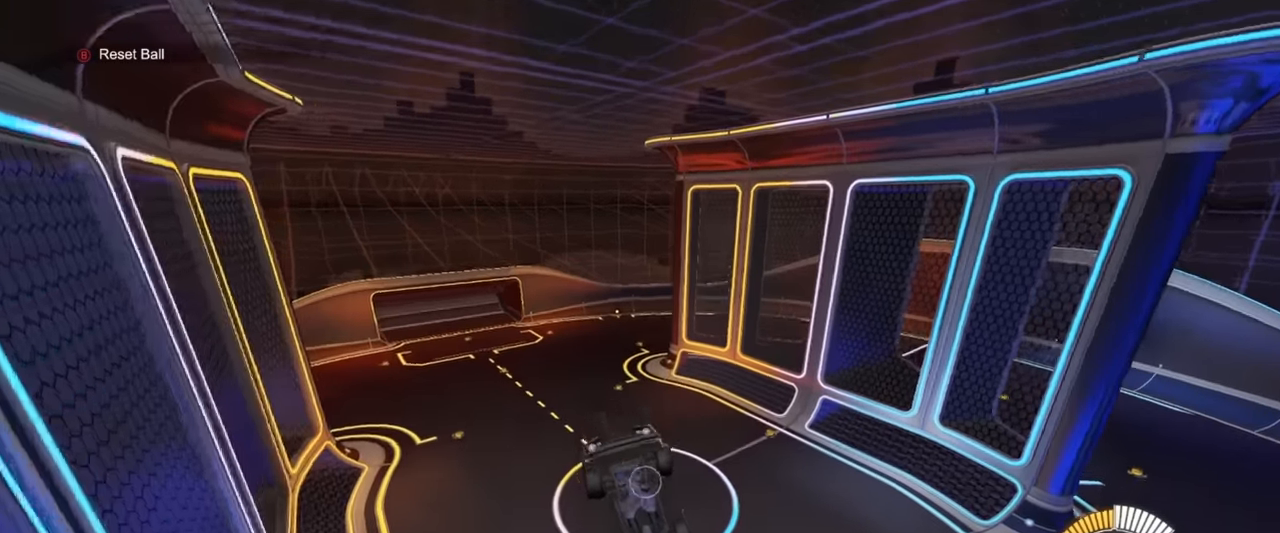
{"buttons": ["L1", "R1"], "left_stick": "left", "events": [[100, "left_stick", "center"], [233, "R1", "up"], [450, "R1", "down"], [467, "L1", "down"], [467, "left_stick", "left"]]}
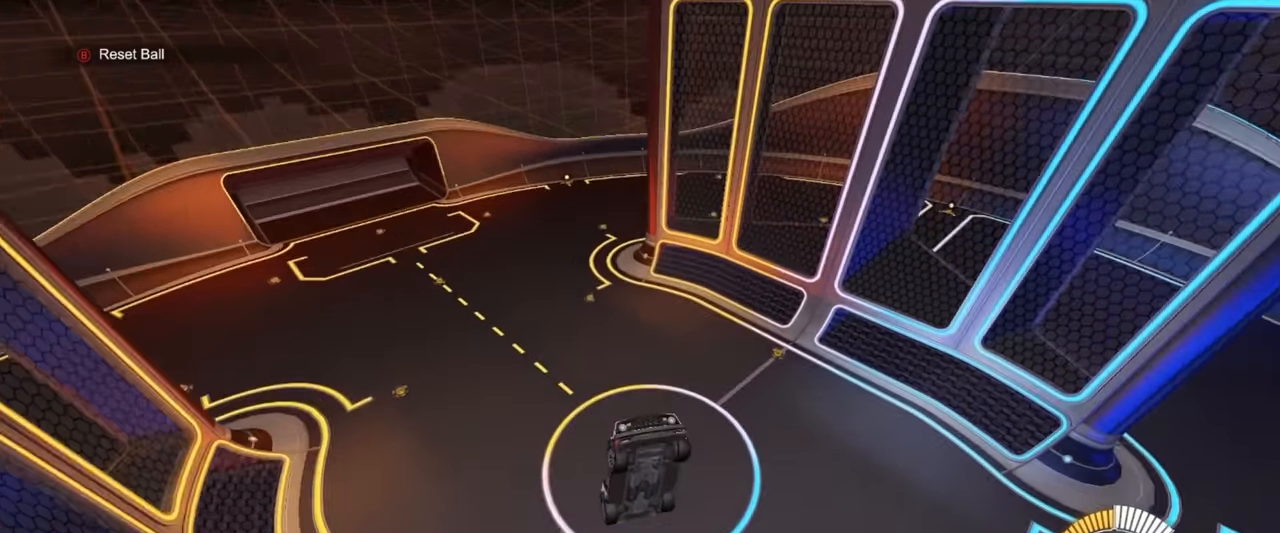
{"buttons": ["R1"], "left_stick": "center", "events": [[100, "L1", "up"], [100, "left_stick", "center"], [250, "R1", "up"], [333, "left_stick", "right"], [417, "left_stick", "center"], [433, "R1", "down"]]}
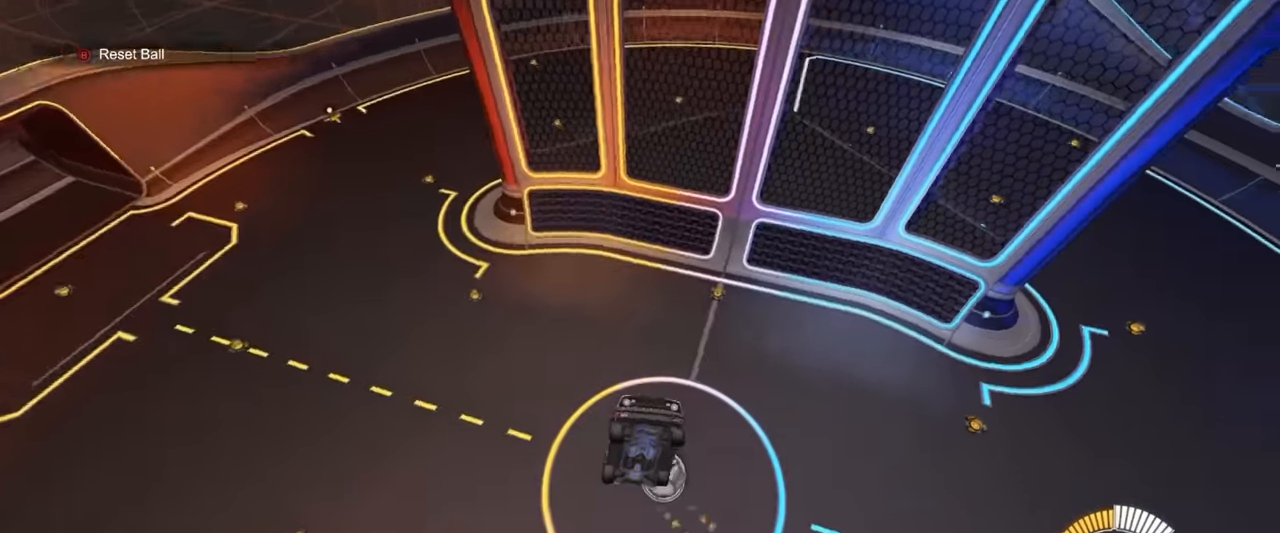
{"buttons": ["L1", "R1"], "left_stick": "left", "events": [[117, "L1", "down"], [133, "R1", "up"], [167, "left_stick", "left"], [233, "L1", "up"], [267, "left_stick", "center"], [350, "R1", "down"], [500, "L1", "down"], [500, "left_stick", "left"]]}
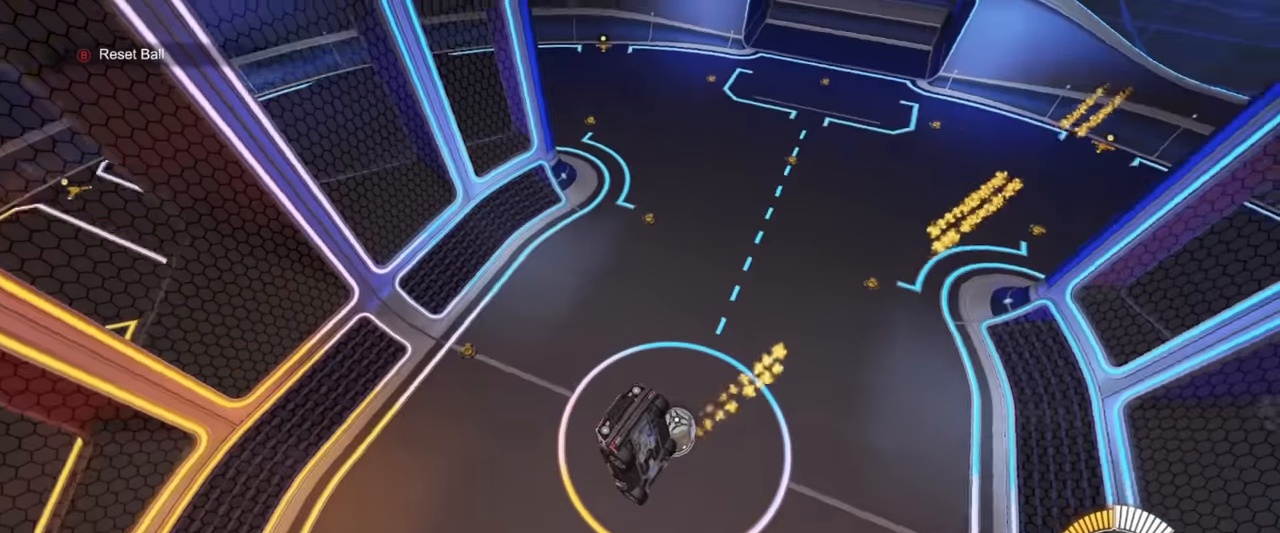
{"buttons": [], "left_stick": "down-left", "events": [[100, "L1", "up"], [100, "left_stick", "center"], [200, "R1", "up"], [400, "left_stick", "down-left"]]}
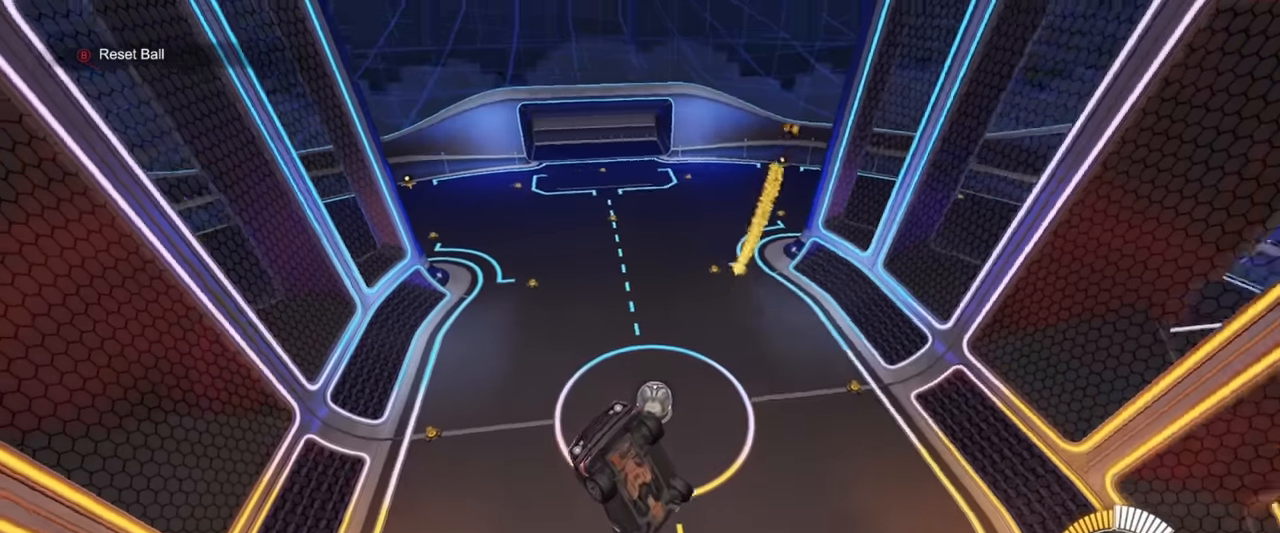
{"buttons": [], "left_stick": "center", "events": [[34, "R1", "down"], [34, "left_stick", "center"], [234, "R1", "up"]]}
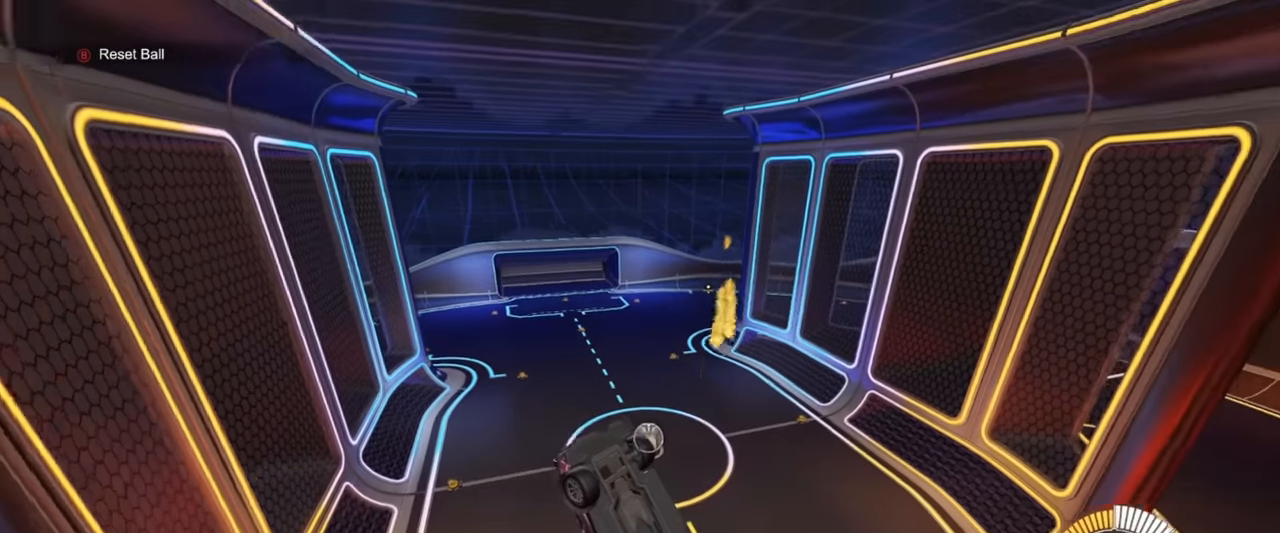
{"buttons": ["L1", "R1"], "left_stick": "left", "events": [[100, "R1", "down"], [150, "left_stick", "right"], [250, "left_stick", "center"], [400, "L1", "down"], [417, "left_stick", "left"]]}
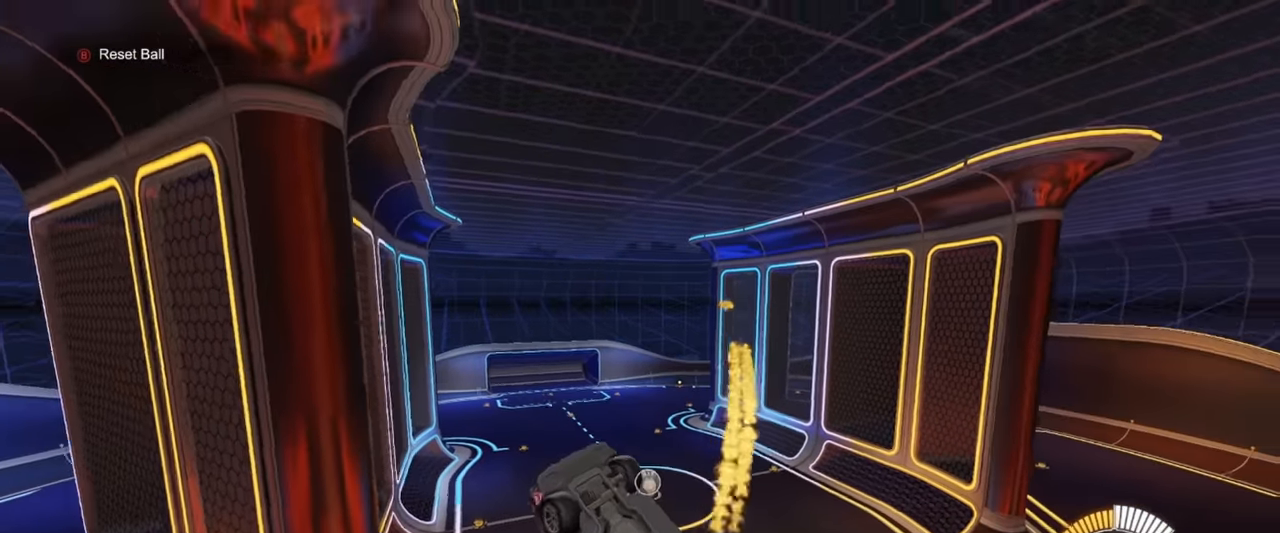
{"buttons": ["R1"], "left_stick": "center", "events": [[17, "L1", "up"], [34, "left_stick", "center"], [400, "left_stick", "left"], [500, "left_stick", "center"]]}
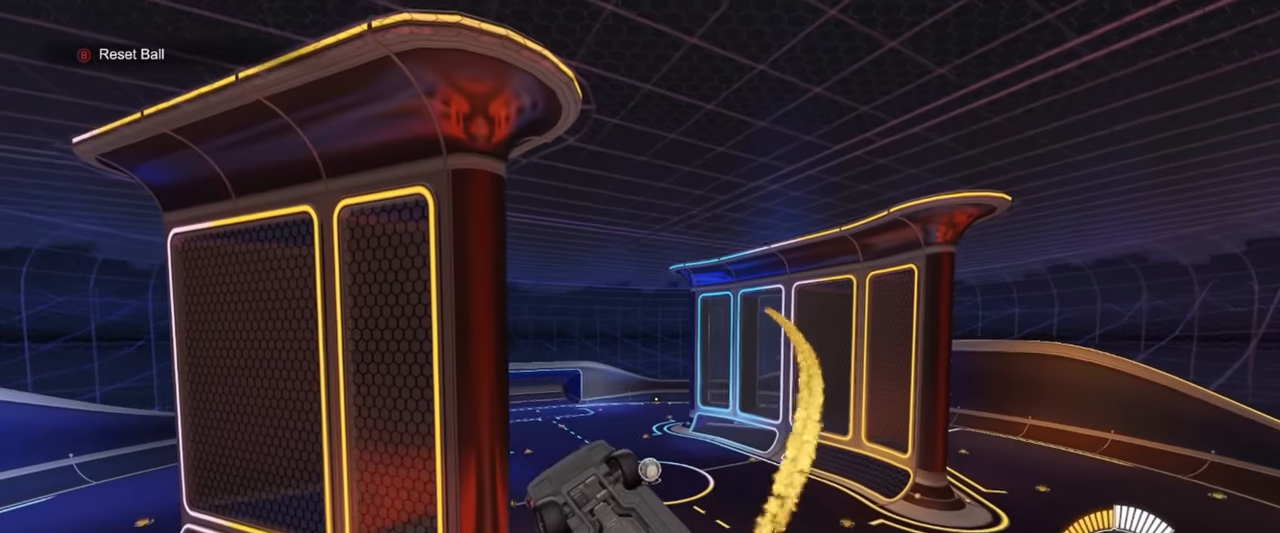
{"buttons": ["R1"], "left_stick": "center", "events": [[50, "L1", "down"], [67, "L1", "up"], [100, "left_stick", "down-left"], [217, "left_stick", "center"], [400, "left_stick", "up"], [500, "left_stick", "center"]]}
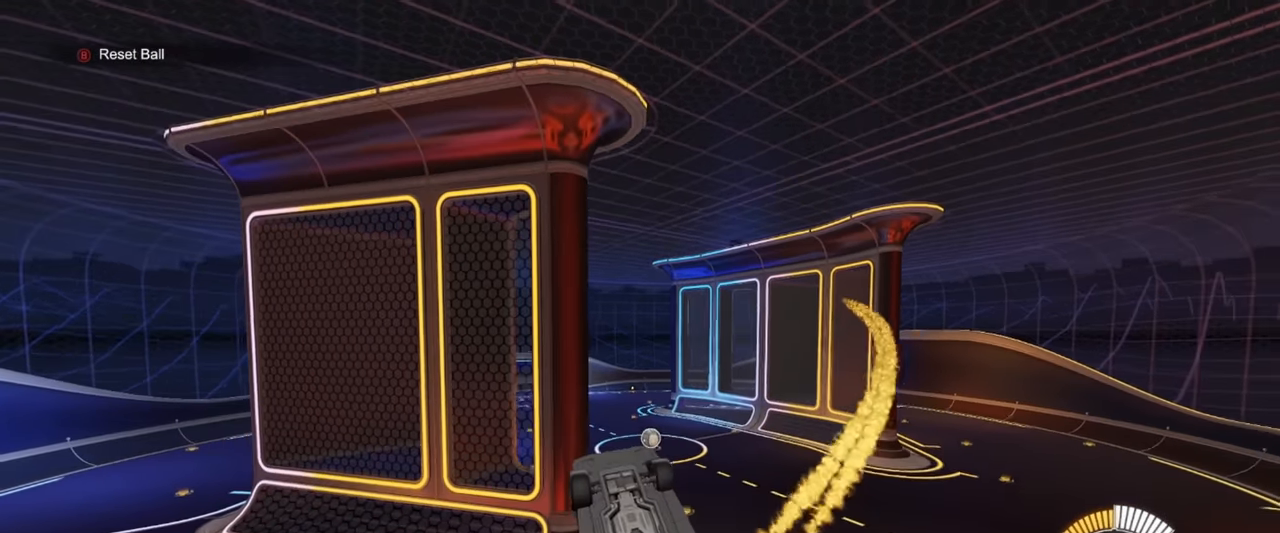
{"buttons": ["R1"], "left_stick": "center", "events": [[100, "left_stick", "up"], [167, "left_stick", "center"]]}
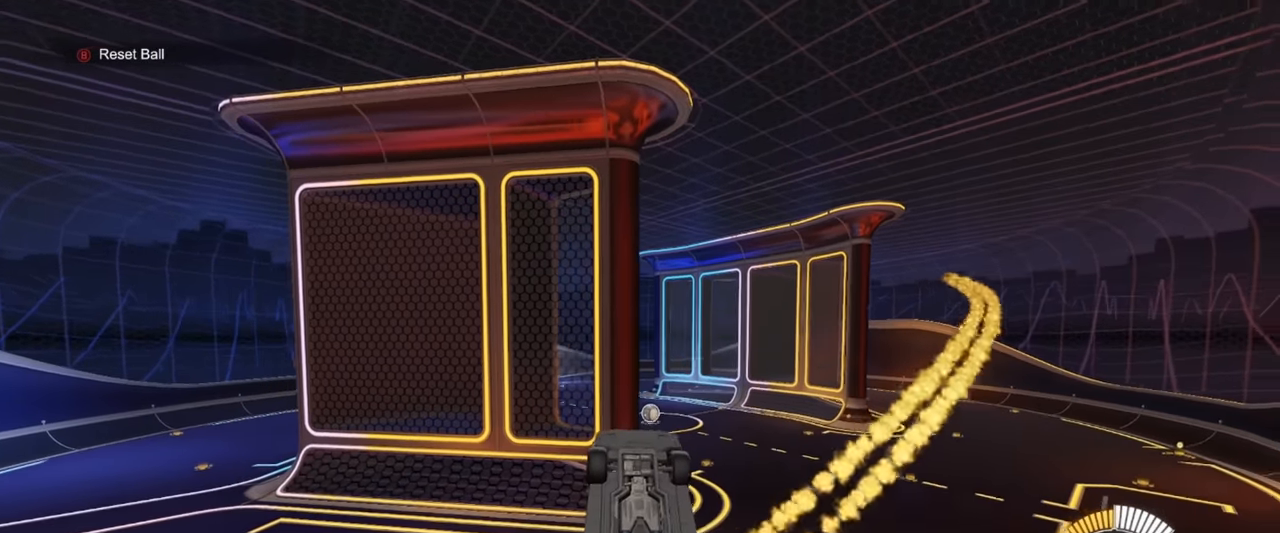
{"buttons": ["R1"], "left_stick": "right", "events": [[484, "left_stick", "right"]]}
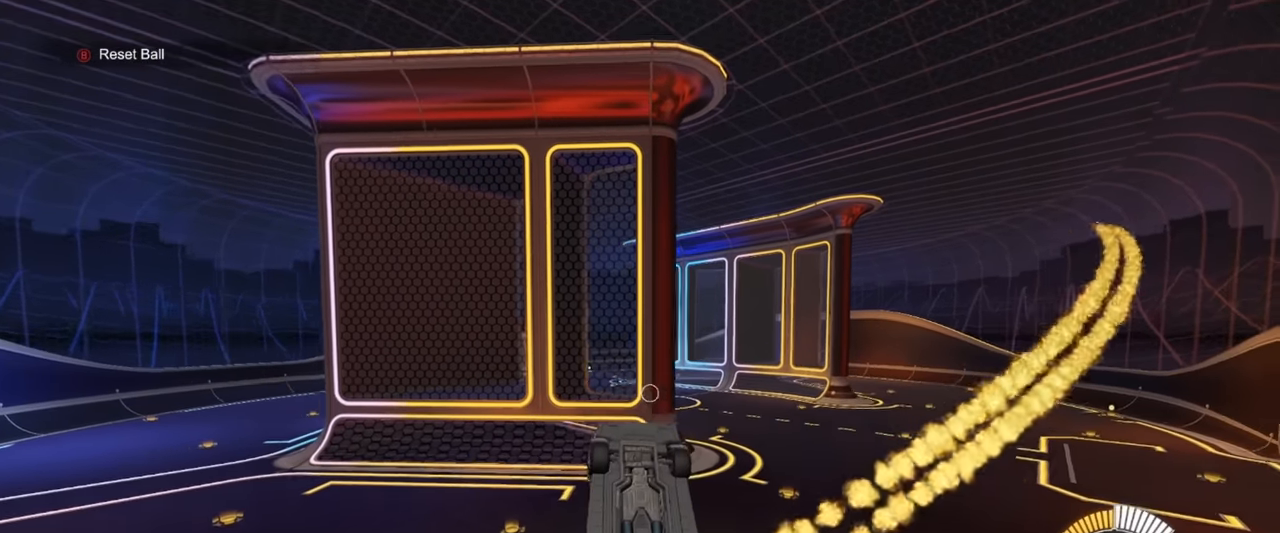
{"buttons": ["R1"], "left_stick": "center", "events": [[84, "left_stick", "center"], [184, "left_stick", "up"], [284, "left_stick", "left"], [384, "L1", "down"], [434, "left_stick", "center"], [450, "L1", "up"]]}
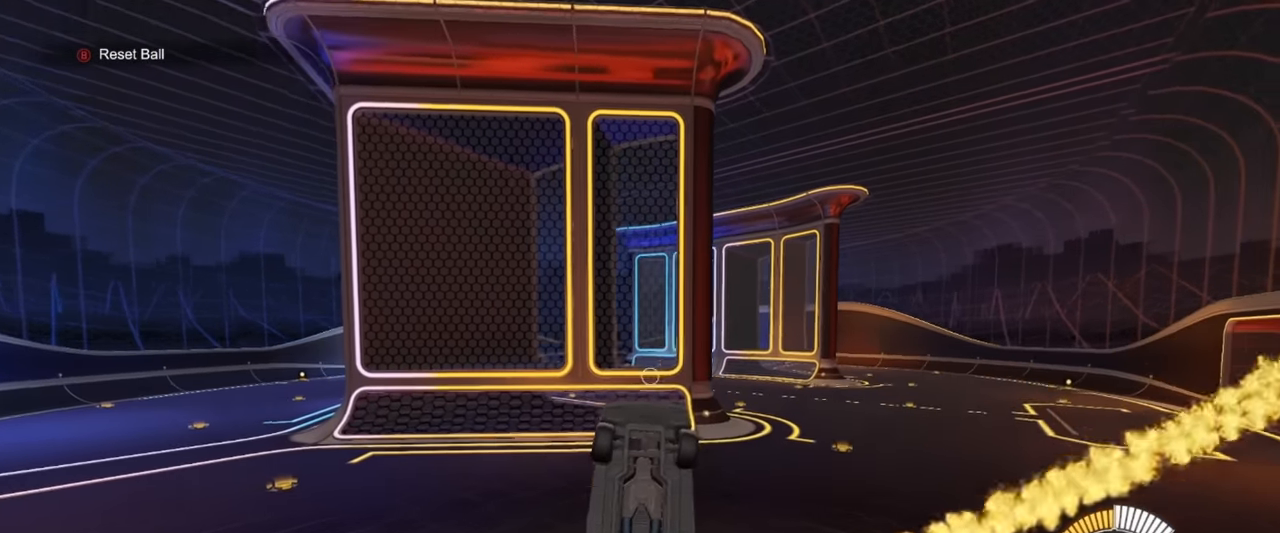
{"buttons": ["R1"], "left_stick": "left", "events": [[150, "left_stick", "right"], [300, "left_stick", "center"], [417, "left_stick", "left"]]}
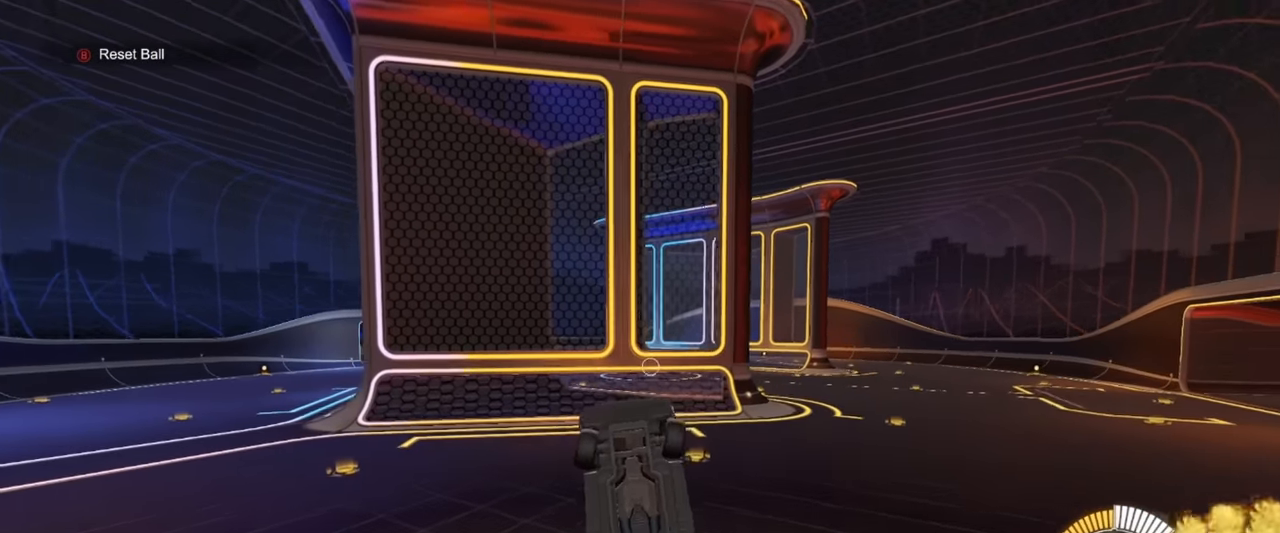
{"buttons": ["R1"], "left_stick": "center", "events": [[100, "left_stick", "center"]]}
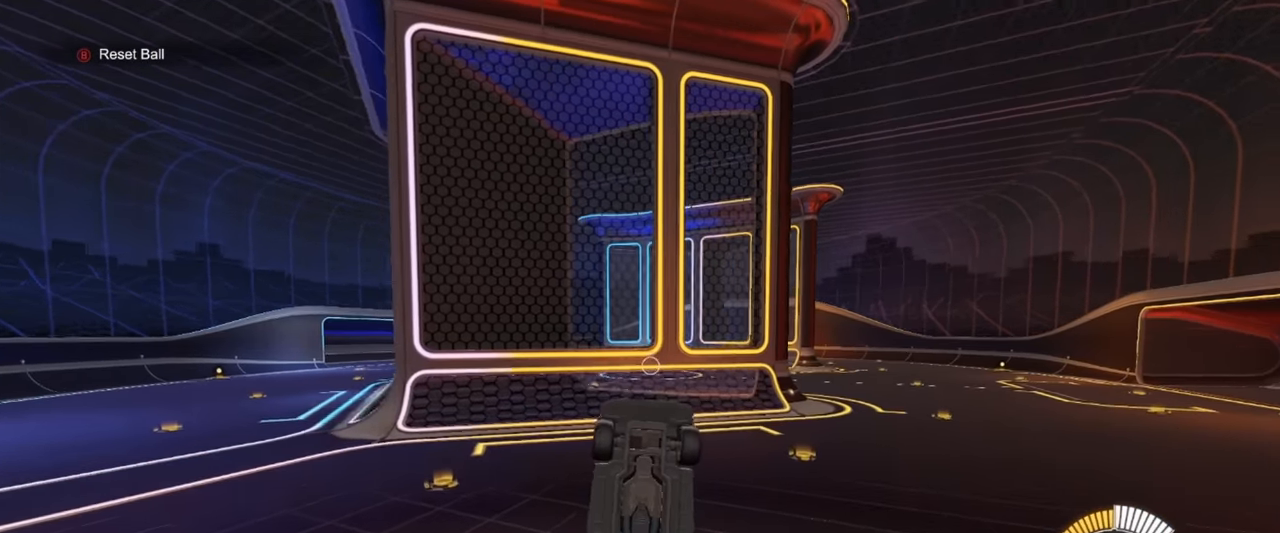
{"buttons": ["R1"], "left_stick": "down", "events": [[67, "left_stick", "up"], [284, "left_stick", "down"]]}
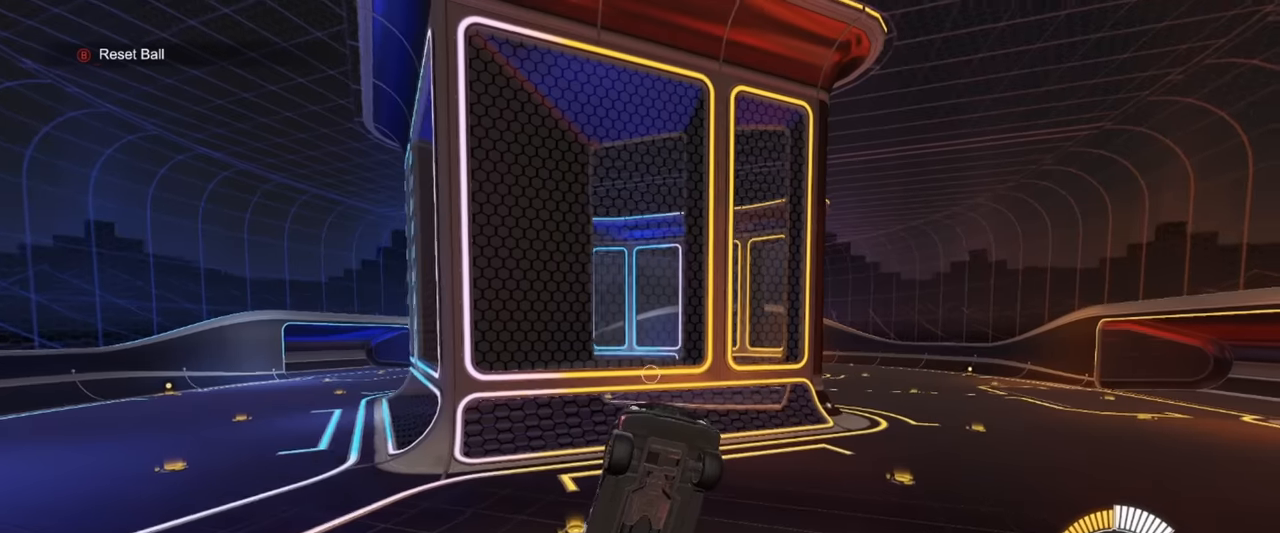
{"buttons": ["R1"], "left_stick": "center", "events": [[200, "left_stick", "center"]]}
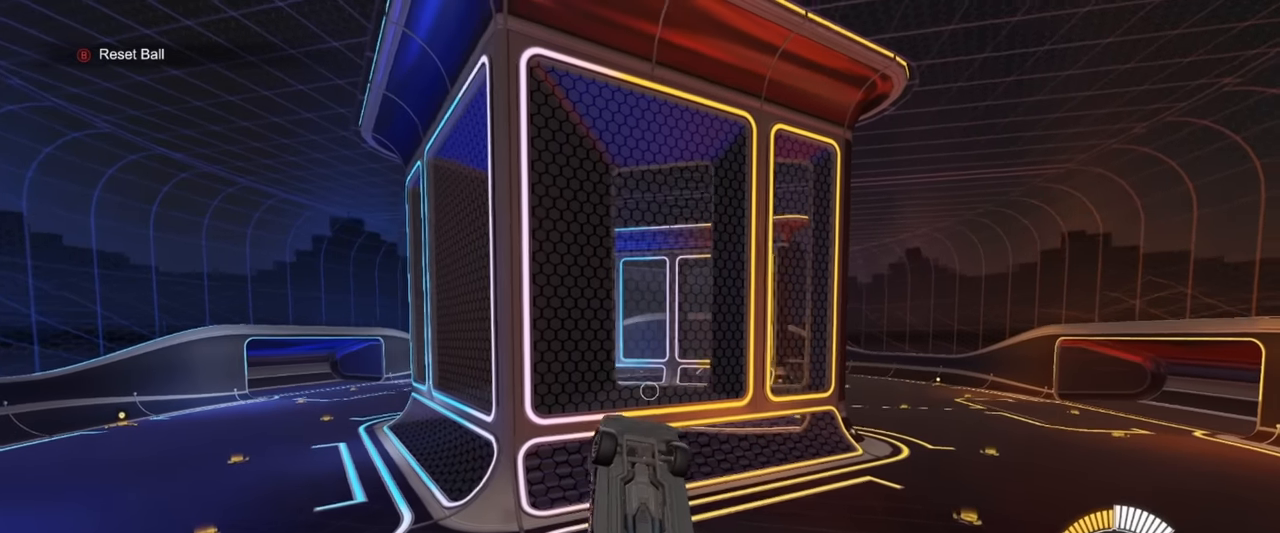
{"buttons": [], "left_stick": "up", "events": [[100, "left_stick", "up"], [250, "L1", "down"], [266, "left_stick", "down"], [300, "L1", "up"], [450, "left_stick", "up"], [466, "R1", "up"]]}
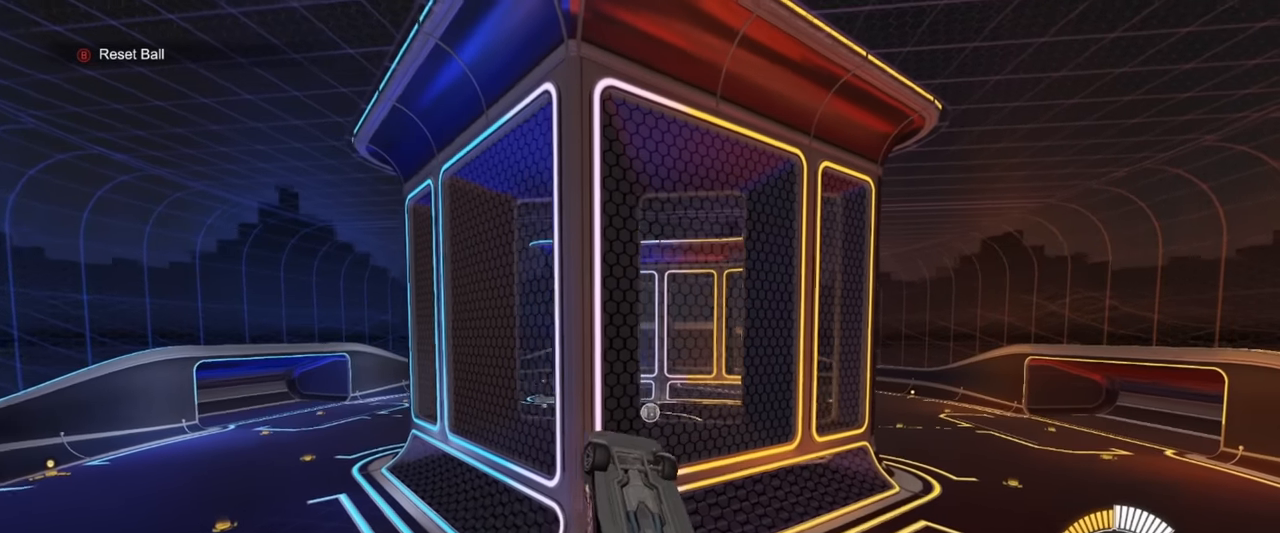
{"buttons": ["R1"], "left_stick": "center", "events": [[183, "left_stick", "center"], [233, "R1", "down"], [250, "left_stick", "up"], [366, "left_stick", "center"]]}
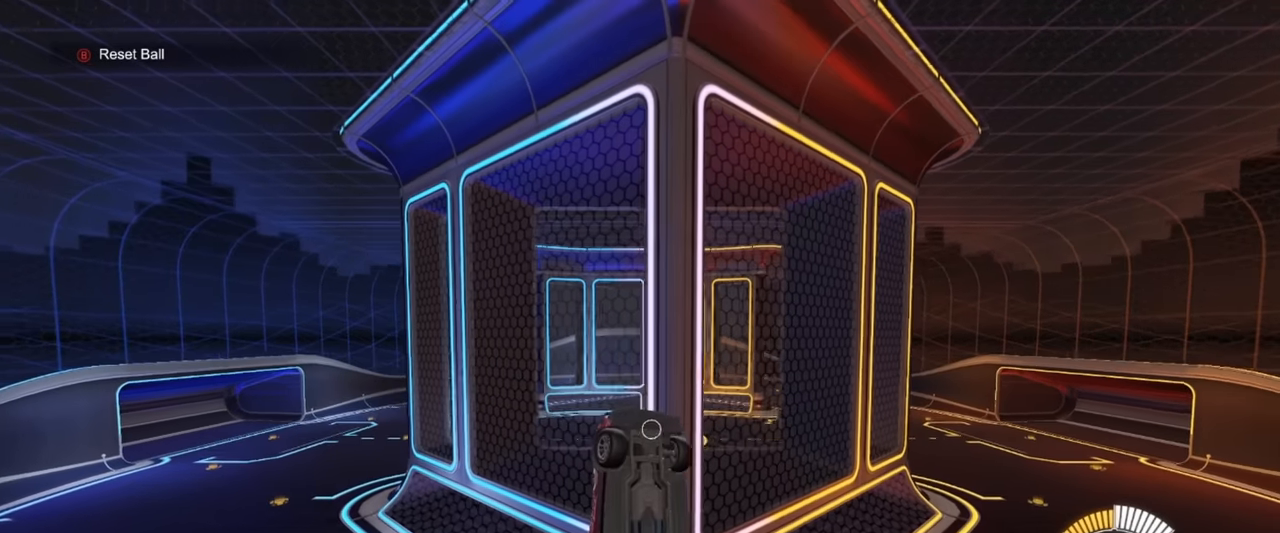
{"buttons": ["L1"], "left_stick": "left", "events": [[250, "left_stick", "down-left"], [333, "R1", "up"], [416, "left_stick", "center"], [450, "L1", "down"], [483, "left_stick", "left"]]}
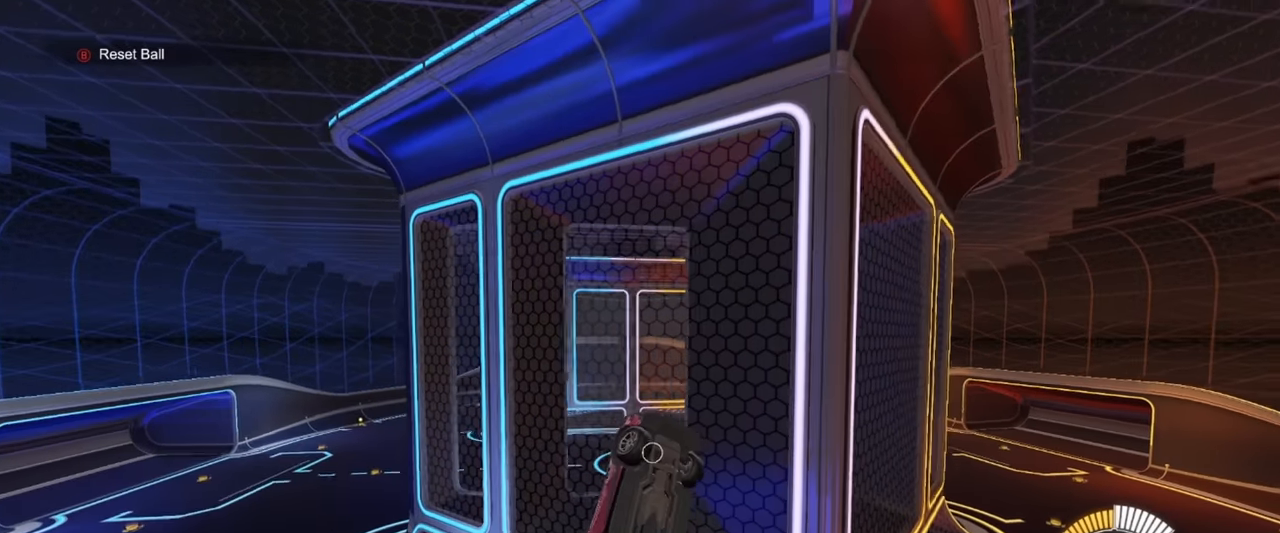
{"buttons": ["L1"], "left_stick": "up-right"}
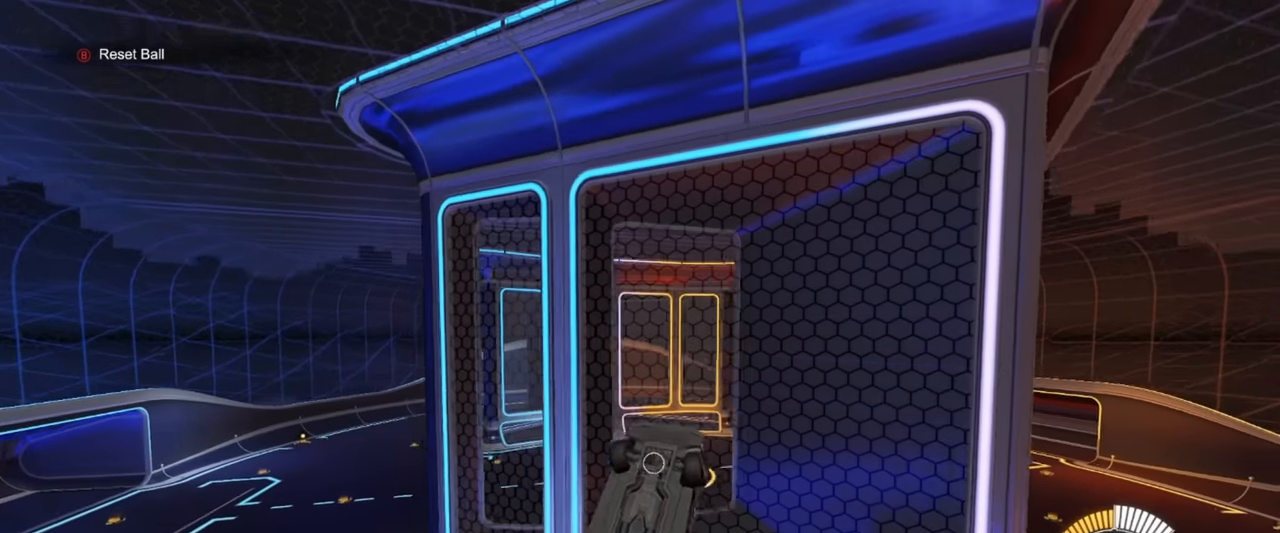
{"buttons": ["R1"], "left_stick": "down-left", "events": [[50, "left_stick", "center"], [116, "R1", "down"], [150, "left_stick", "left"], [333, "left_stick", "center"], [483, "L1", "up"], [483, "left_stick", "down-left"]]}
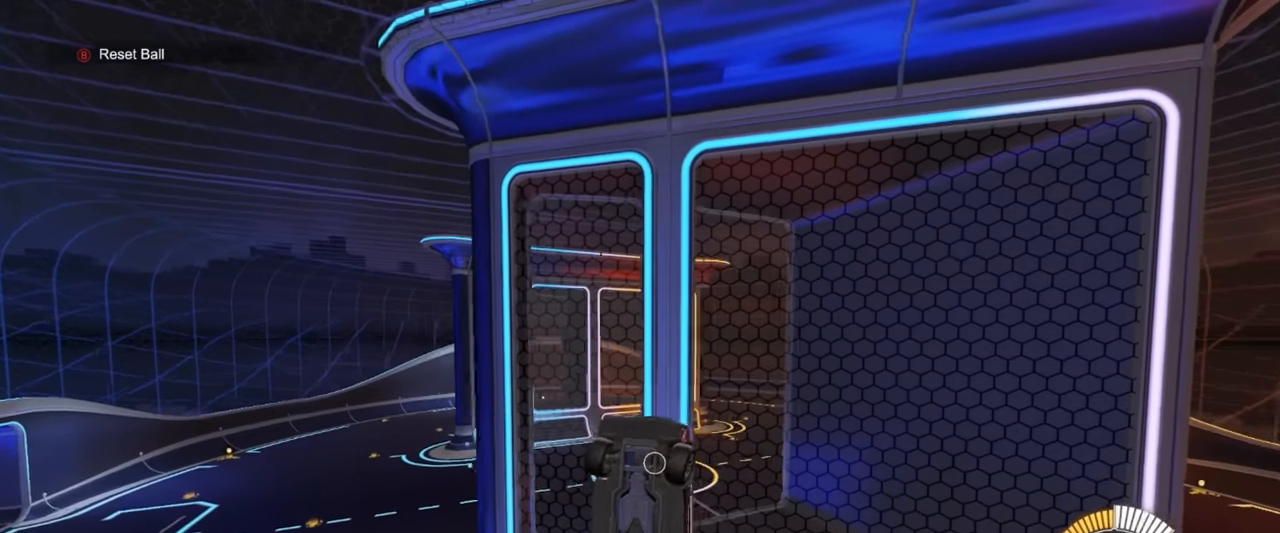
{"buttons": ["R1"], "left_stick": "center", "events": [[33, "R1", "up"], [66, "L1", "down"], [150, "L1", "up"], [166, "left_stick", "center"], [250, "R1", "down"], [333, "left_stick", "right"], [450, "left_stick", "center"]]}
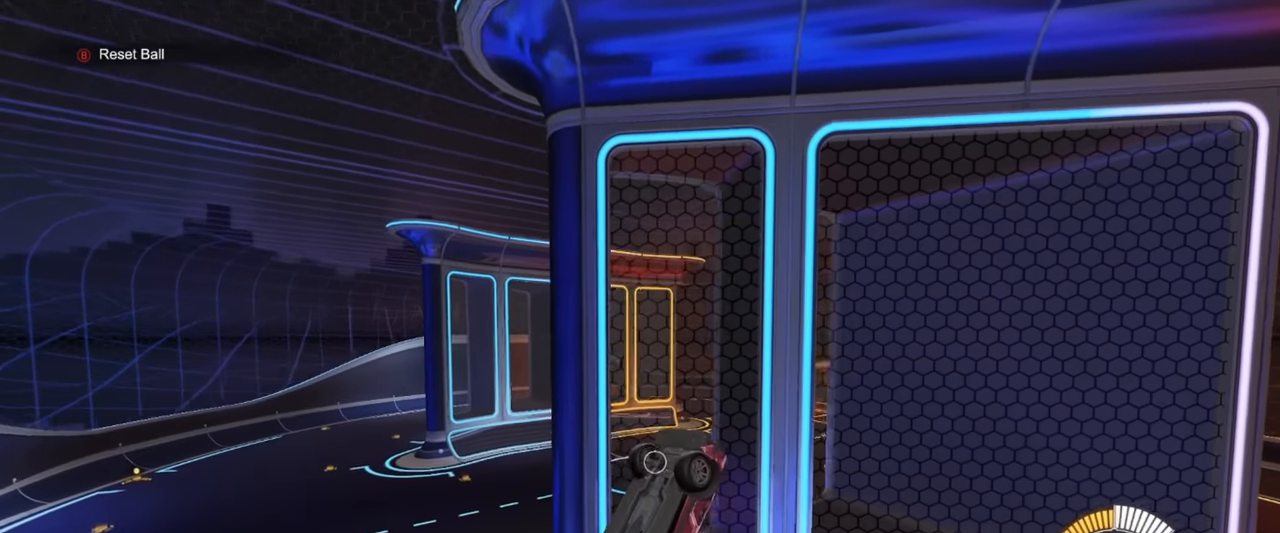
{"buttons": ["R1"], "left_stick": "left", "events": [[16, "left_stick", "up"], [150, "left_stick", "center"], [433, "left_stick", "left"]]}
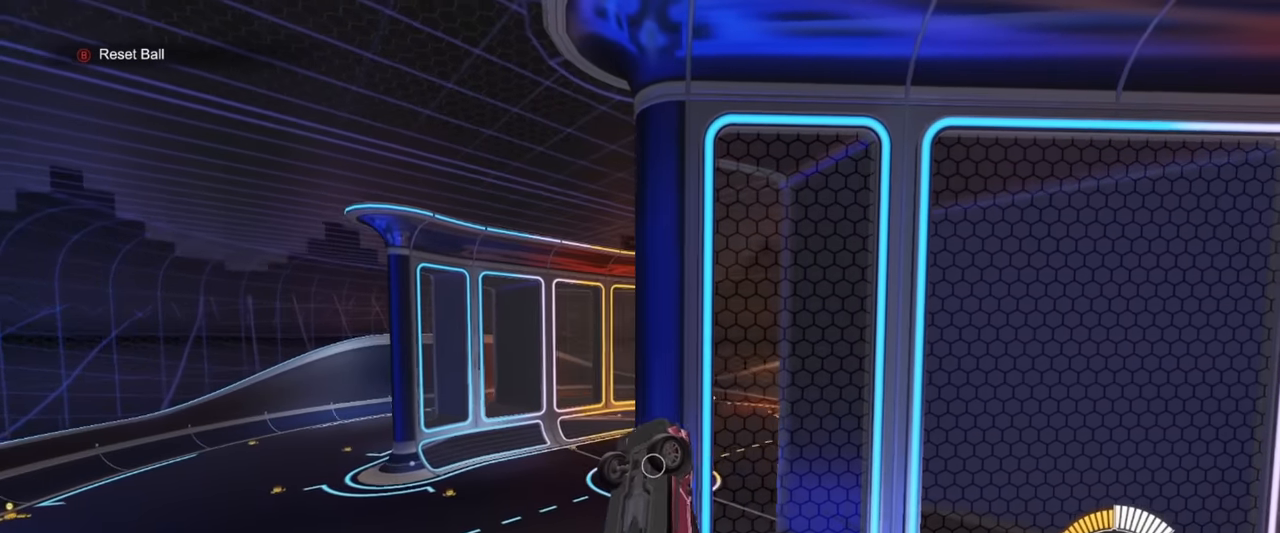
{"buttons": ["R1"], "left_stick": "center", "events": [[83, "left_stick", "center"], [216, "left_stick", "down-left"], [450, "left_stick", "center"]]}
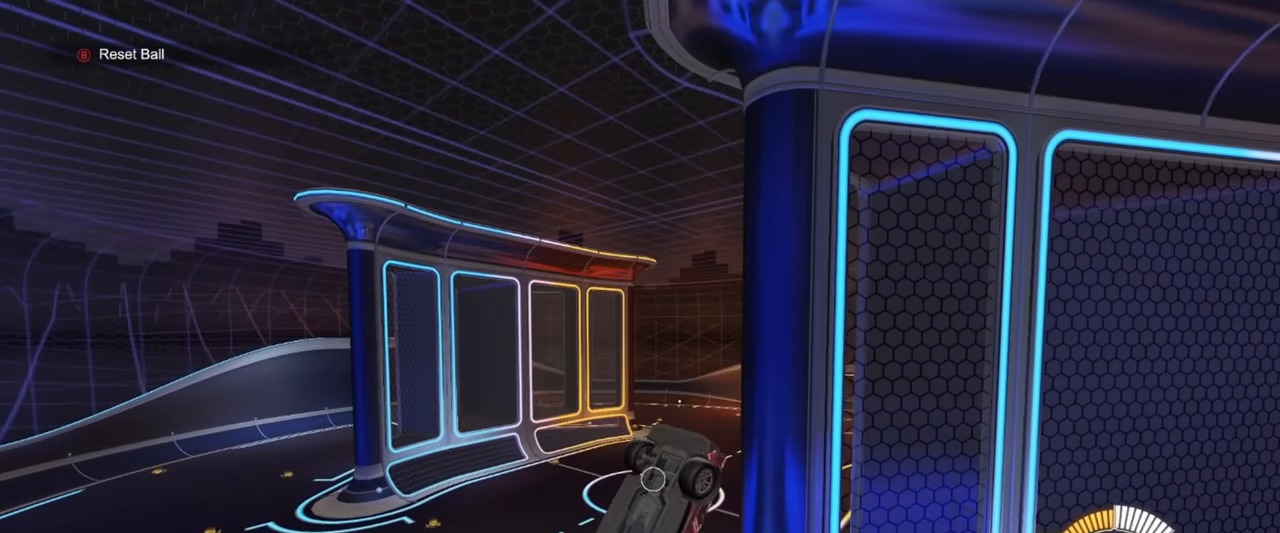
{"buttons": ["R1"], "left_stick": "right", "events": [[83, "left_stick", "up"], [200, "left_stick", "right"], [300, "left_stick", "center"], [466, "left_stick", "right"]]}
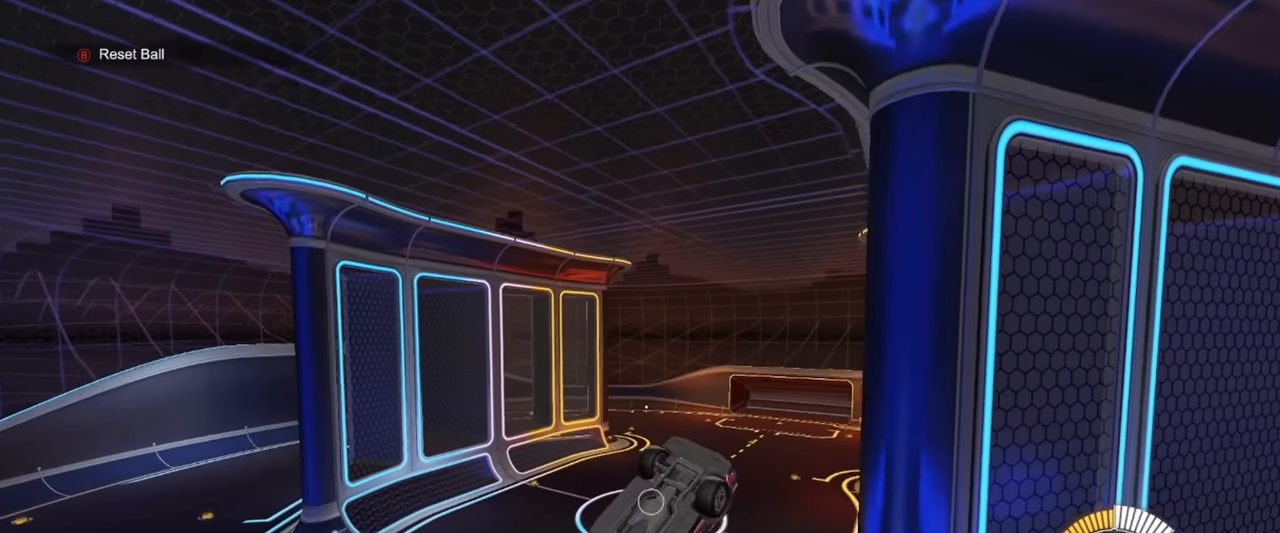
{"buttons": ["R1"], "left_stick": "up", "events": [[100, "left_stick", "down"], [350, "left_stick", "up-left"], [400, "left_stick", "center"], [500, "left_stick", "up"]]}
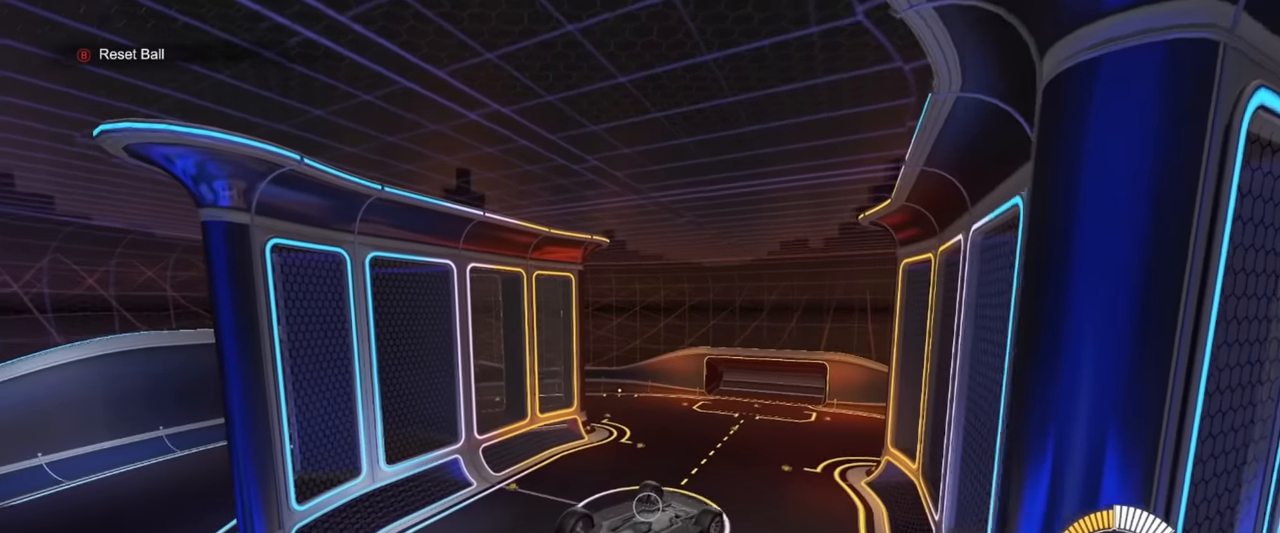
{"buttons": ["R1"], "left_stick": "down-right", "events": [[366, "left_stick", "right"], [416, "left_stick", "down-right"]]}
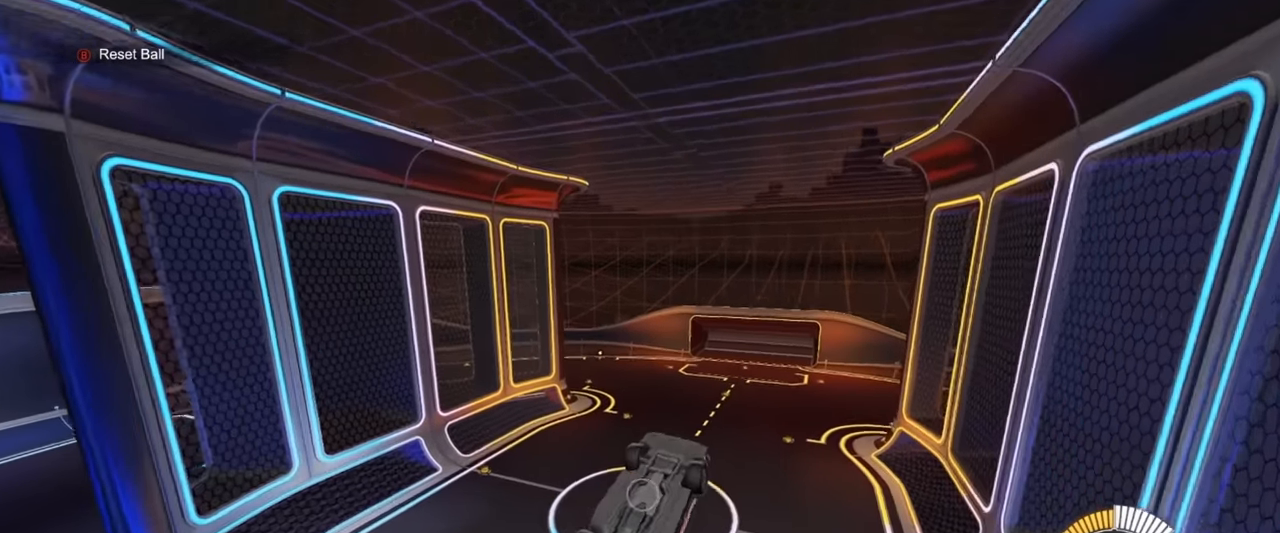
{"buttons": ["SQUARE", "R1"], "left_stick": "center", "events": [[33, "left_stick", "center"], [167, "SQUARE", "down"], [200, "L1", "down"], [200, "left_stick", "down-left"], [250, "L1", "up"], [417, "left_stick", "center"]]}